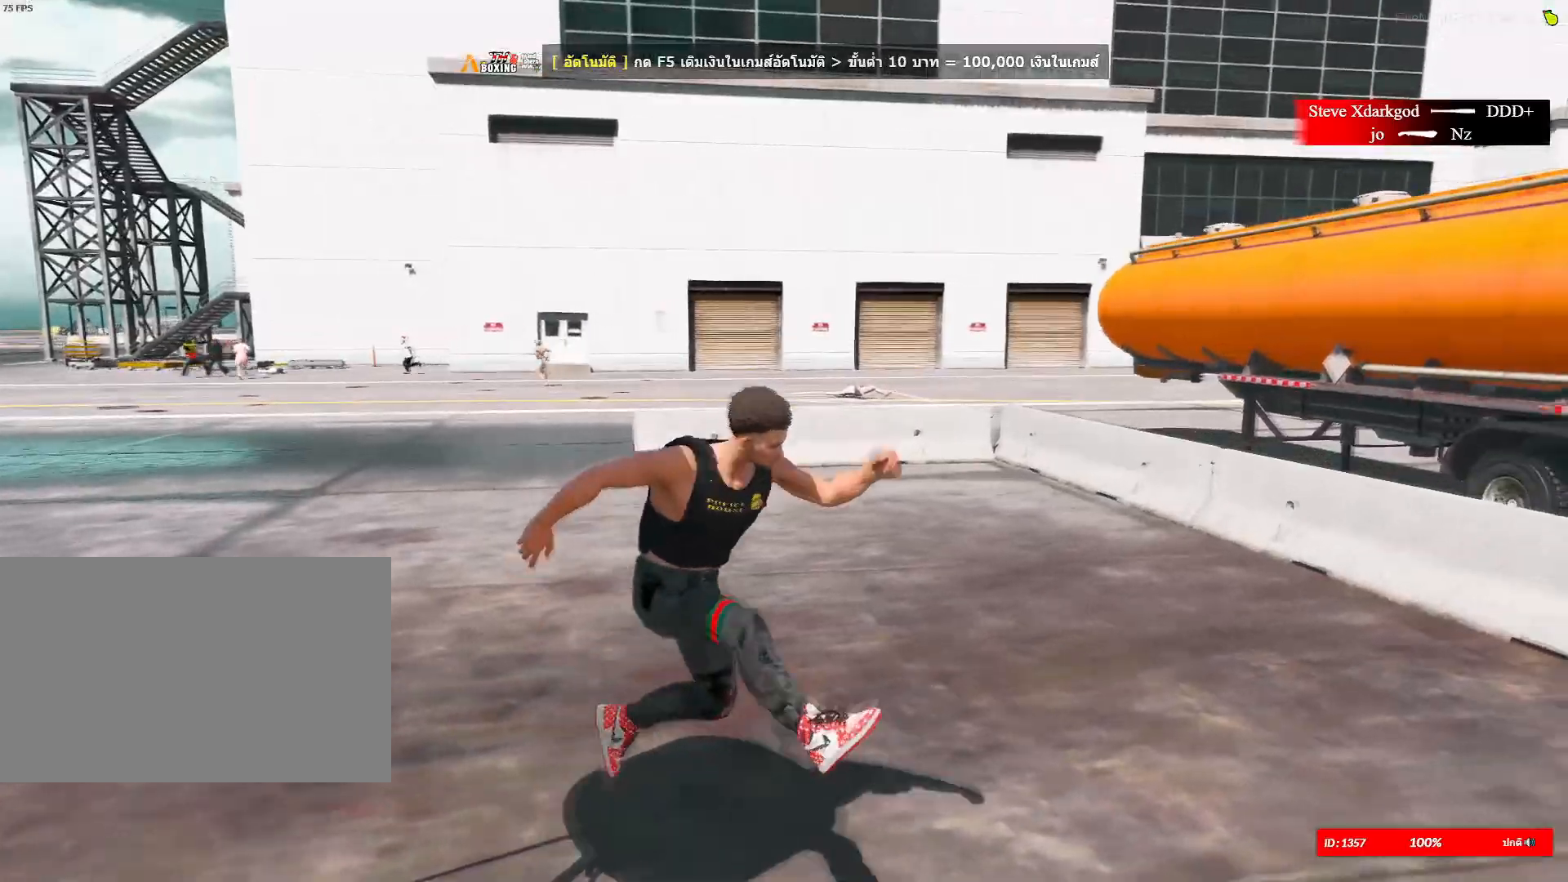
Gameplay with keyboard and mouse; each line is a JSON object with the keys and mouse buttons held at the frame after it. "events" lists presses ("down") and releases ("up") of "1", "2", "3", "4", "5", "a", "alt", "c", "caps_lock", "ctrl", "d", "e", "f", "g", "q", "r", "s", "shift", "space", "t", "tab", "v", "w", "x", "z", "mouse_left", "mouse_wheel" and "mouse_right" between this image and that frame as [ms after this image, input, new state], when the widget could be followed in between. "mouse_left", "mouse_wheel", "mouse_right" = the "left", "wheel", "right" buttons of the "mouse" list. No other keys are recorded. "wheel" means that the mouse wheel is clicked or scrolled. "mouse_move" is the direction in which the mouse moves at that frame (one of eight, or "still"), when it could be read.
{"keys": ["d", "s"], "mouse": [], "mouse_move": "still", "events": [[16, "shift", "up"], [434, "d", "down"]]}
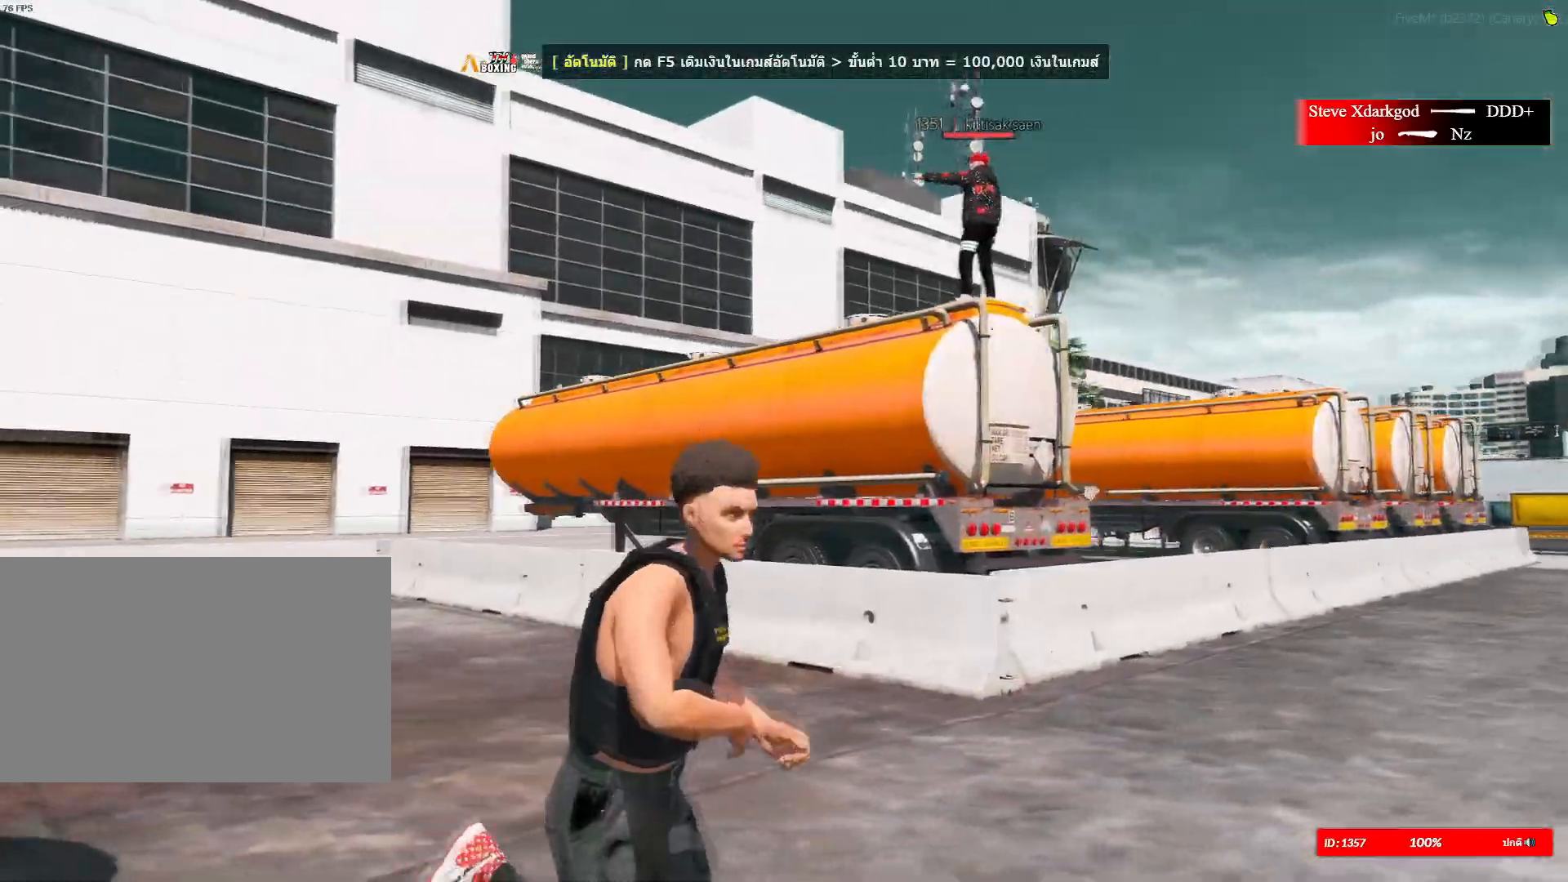
{"keys": ["s"], "mouse": [], "mouse_move": "up", "events": [[301, "d", "up"]]}
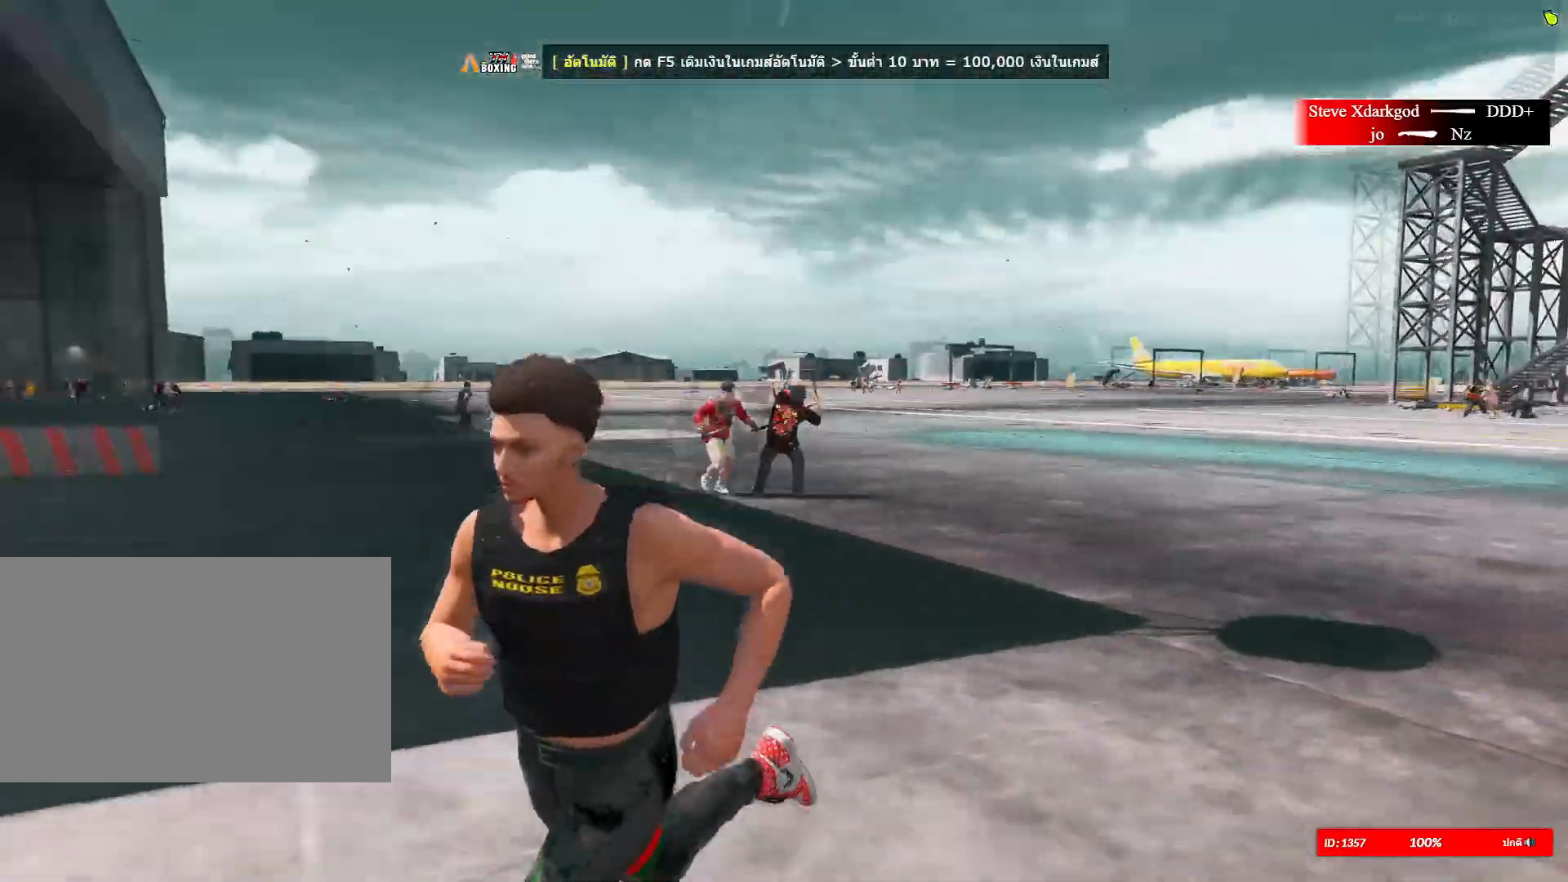
{"keys": ["s"], "mouse": [], "mouse_move": "still", "events": []}
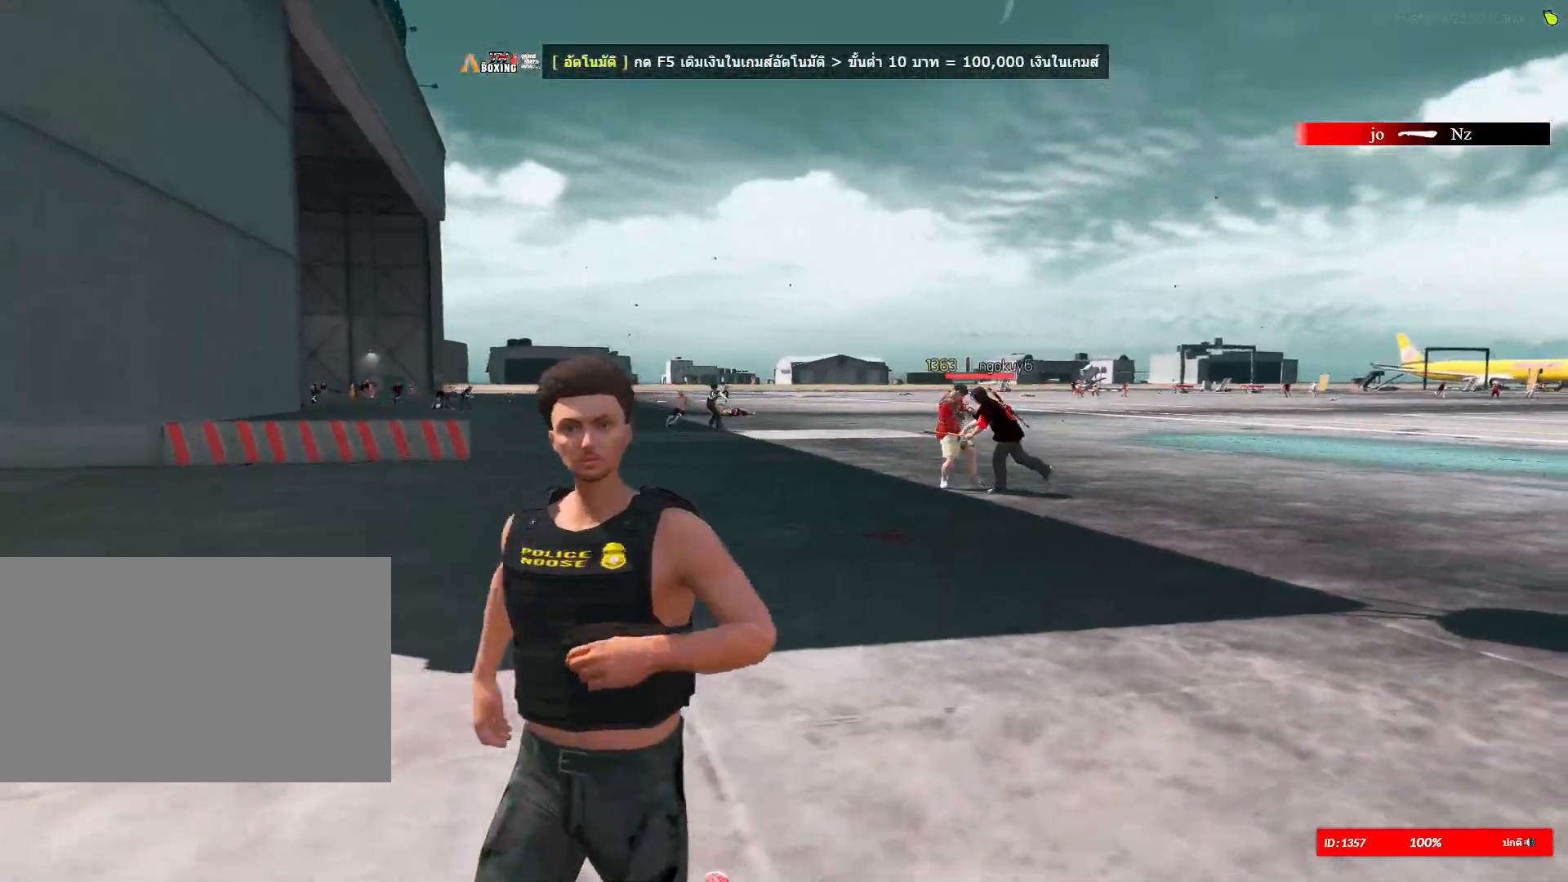
{"keys": [], "mouse": [], "mouse_move": "still", "events": [[251, "s", "up"]]}
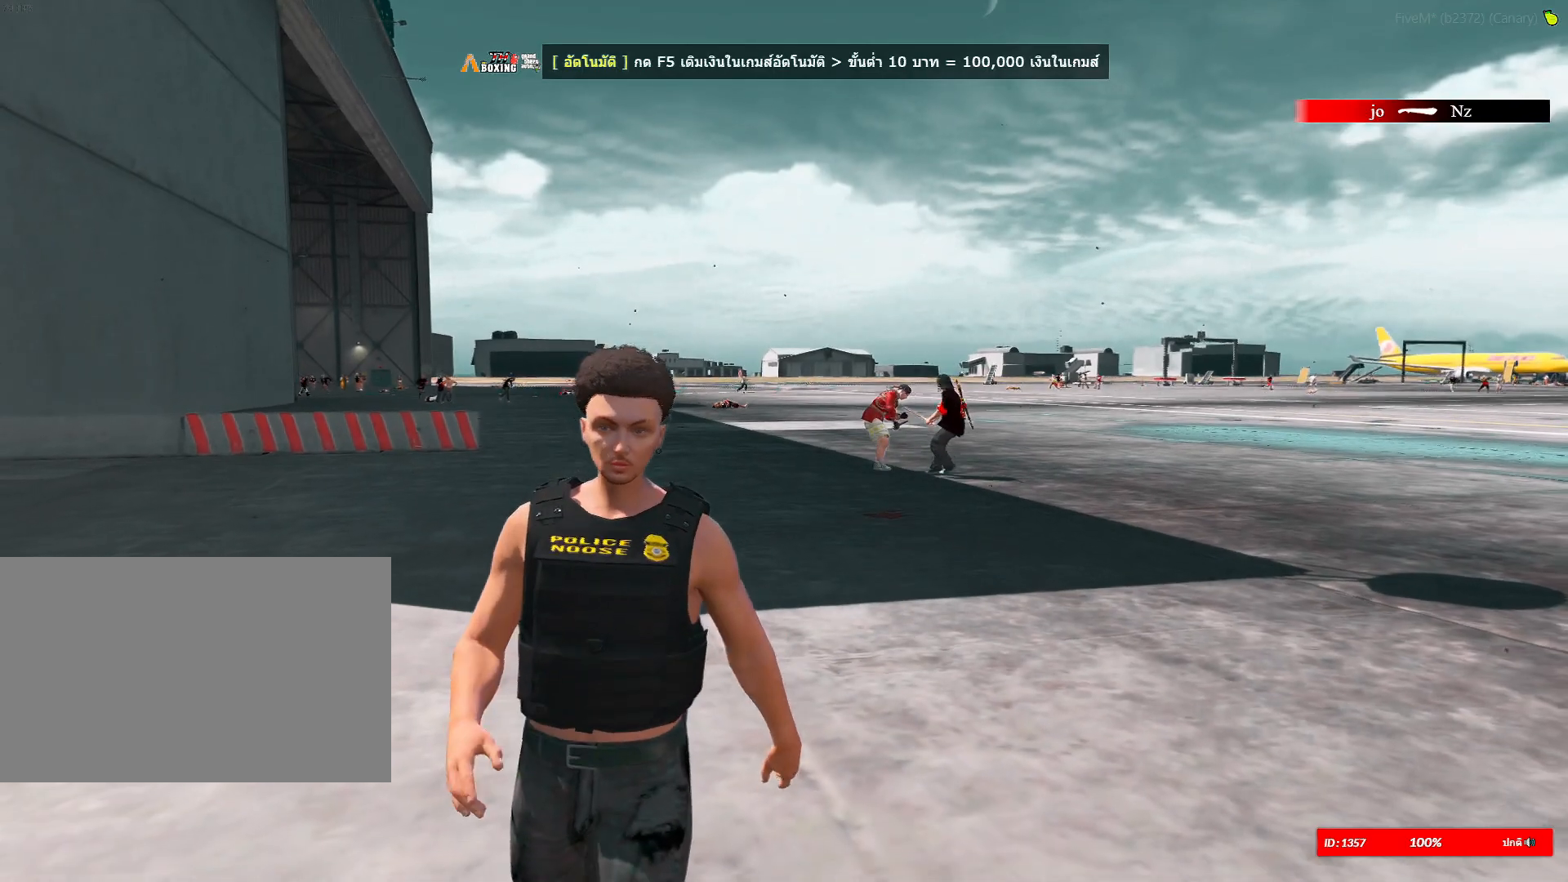
{"keys": [], "mouse": [], "mouse_move": "still", "events": []}
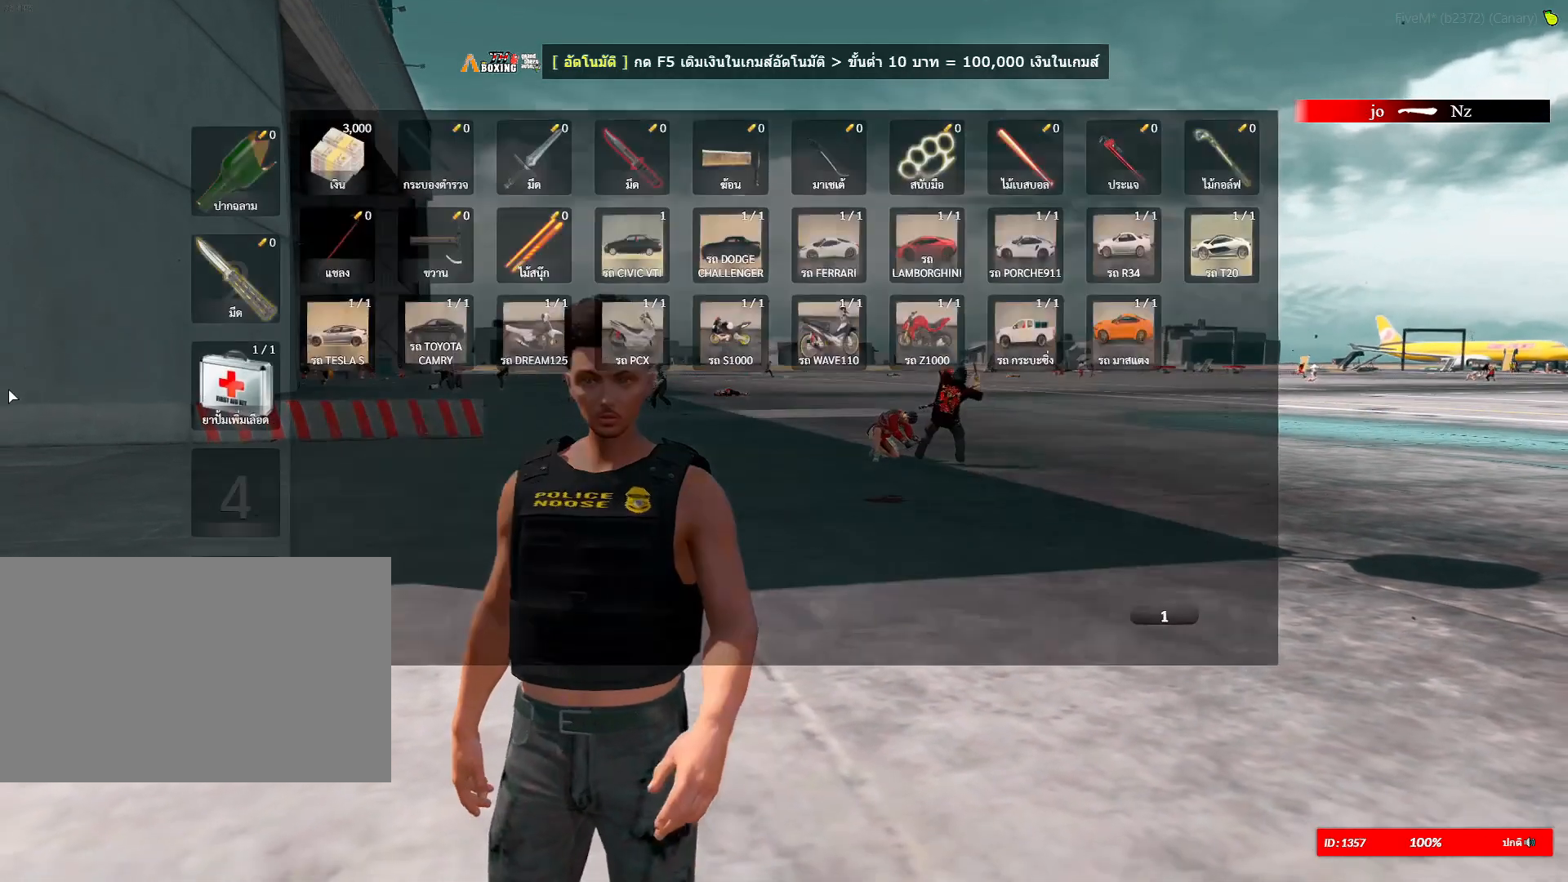
{"keys": [], "mouse": [], "mouse_move": "right", "events": []}
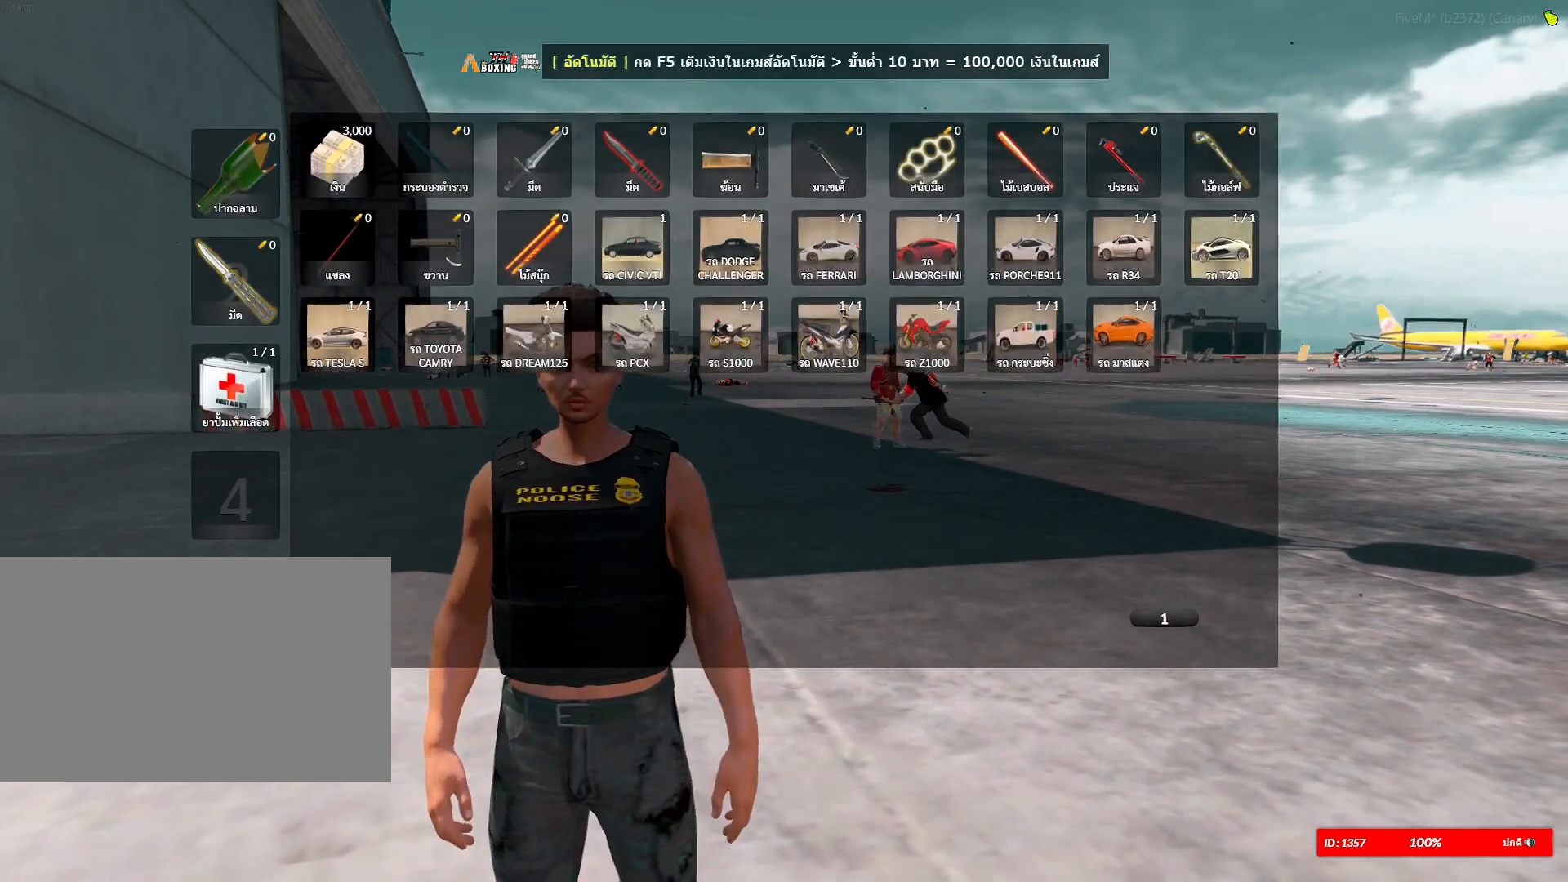
{"keys": [], "mouse": [], "mouse_move": "still", "events": []}